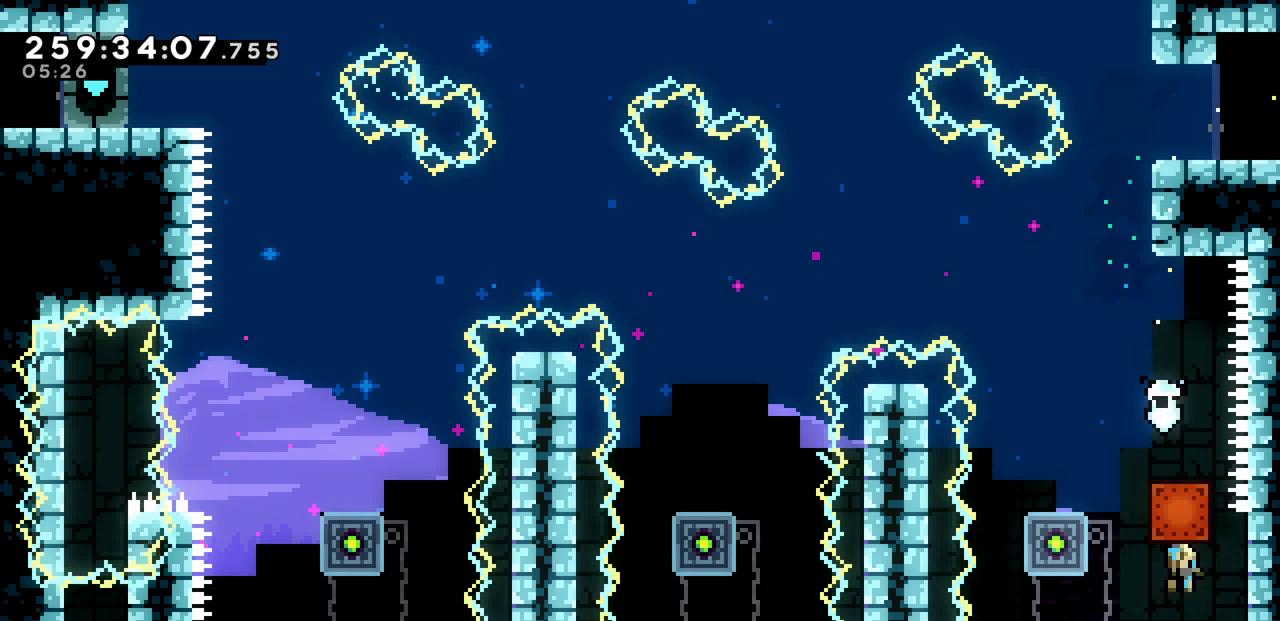
Gameplay with keyboard; each line is a JSON object with the keys held at the frame after it. "events" lists presses ("down") and releases ("up") of "c", "d", "down", "left", "right", "shift", "up", "x" and "z" between this image and that frame as [ms after this image, input, new state], when the widget could be followed in between. No other keys are recorded. Mouse input is not recorded.
{"keys": ["left", "x", "z"], "events": [[233, "down", "up"], [300, "z", "down"], [417, "left", "down"]]}
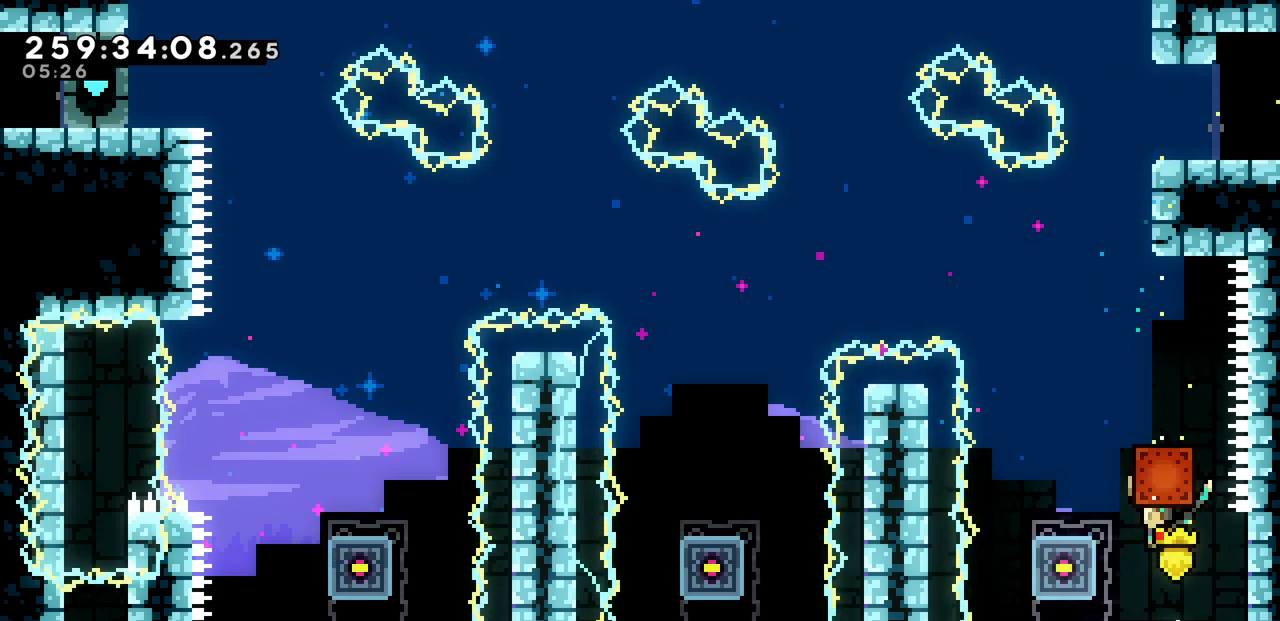
{"keys": ["down", "x"], "events": [[183, "z", "up"], [367, "left", "up"], [500, "down", "down"]]}
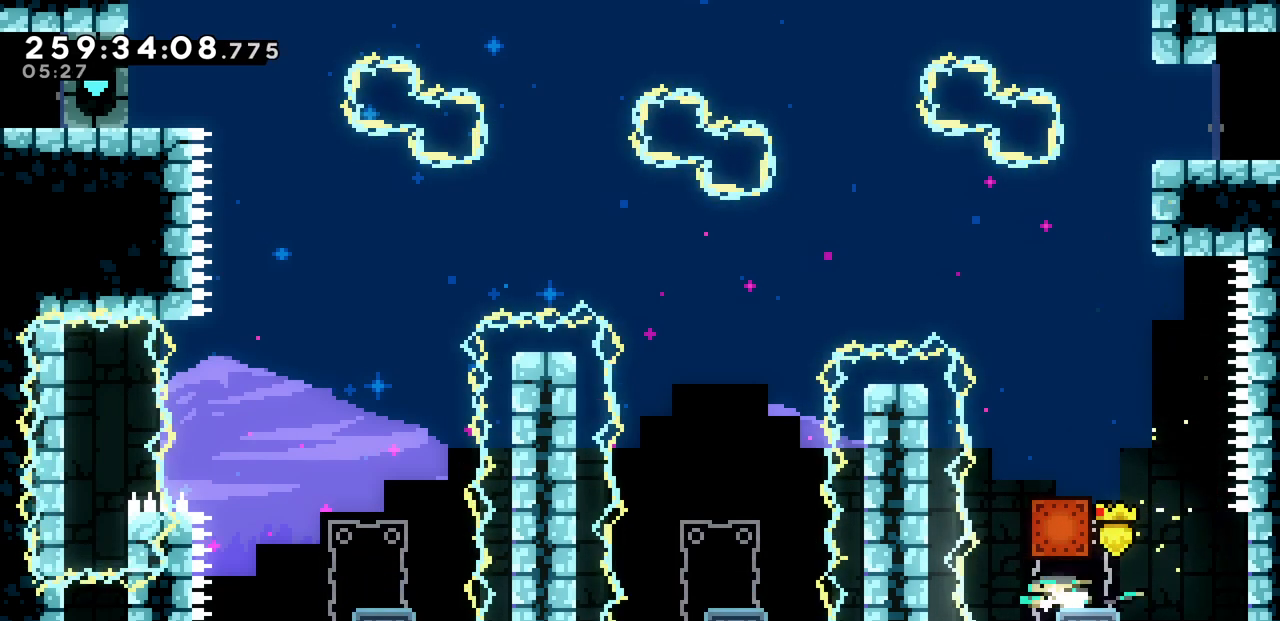
{"keys": ["c", "down"]}
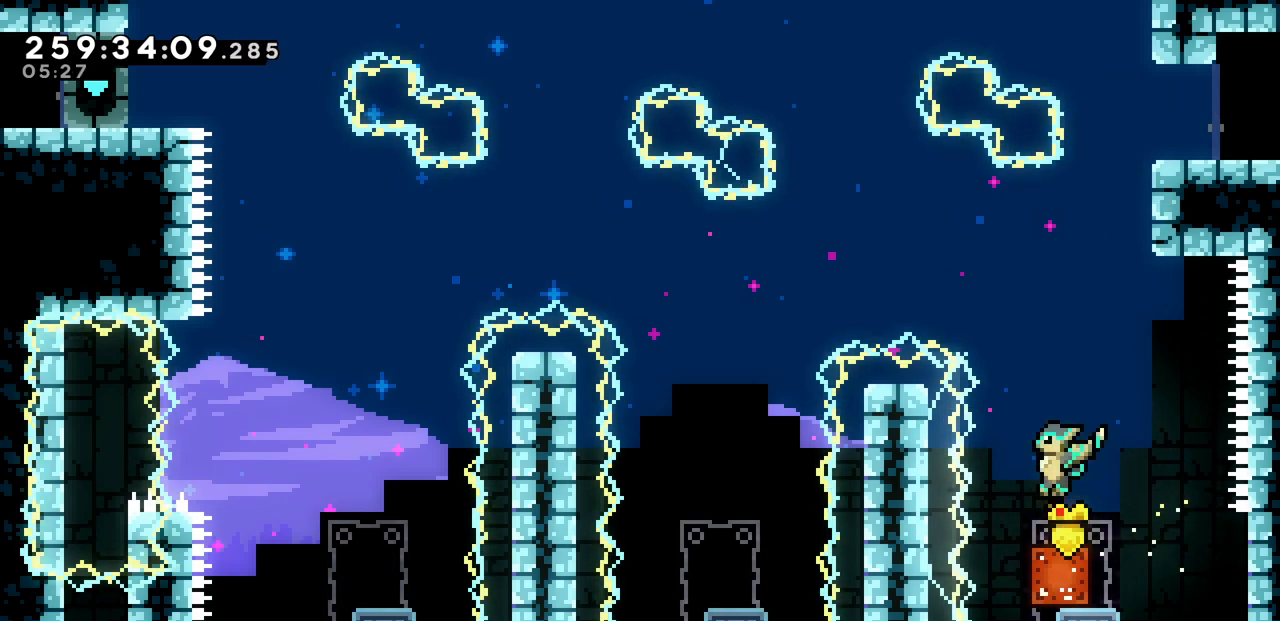
{"keys": ["left", "x", "z"]}
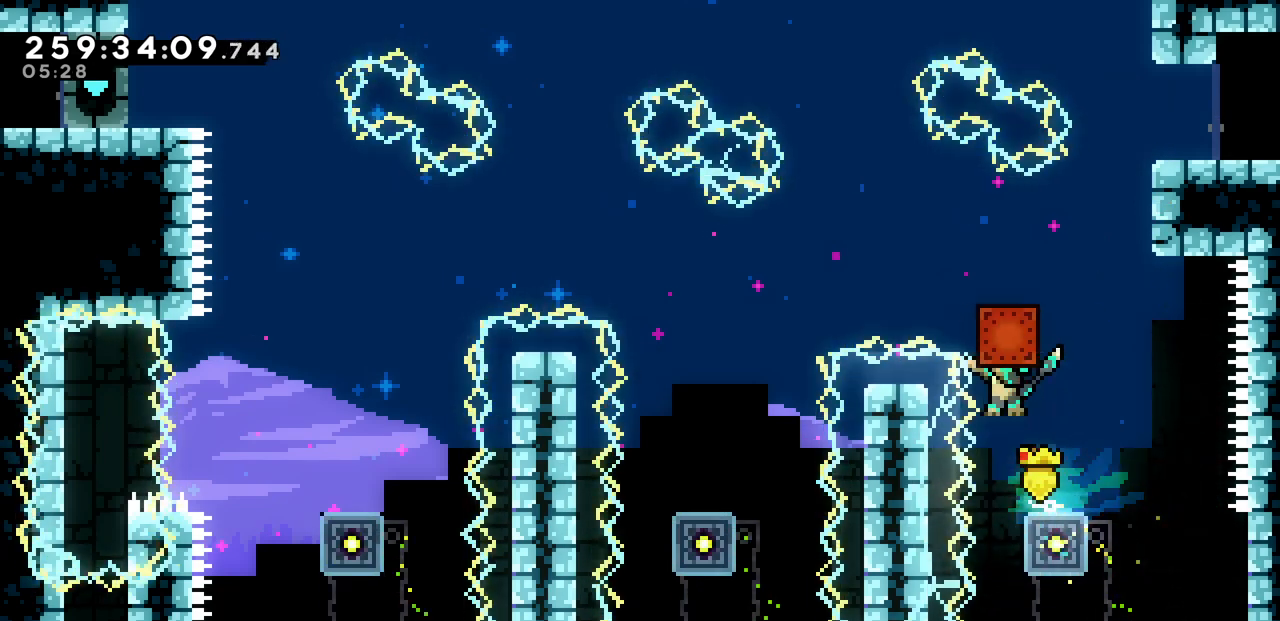
{"keys": ["left", "x", "z"], "events": []}
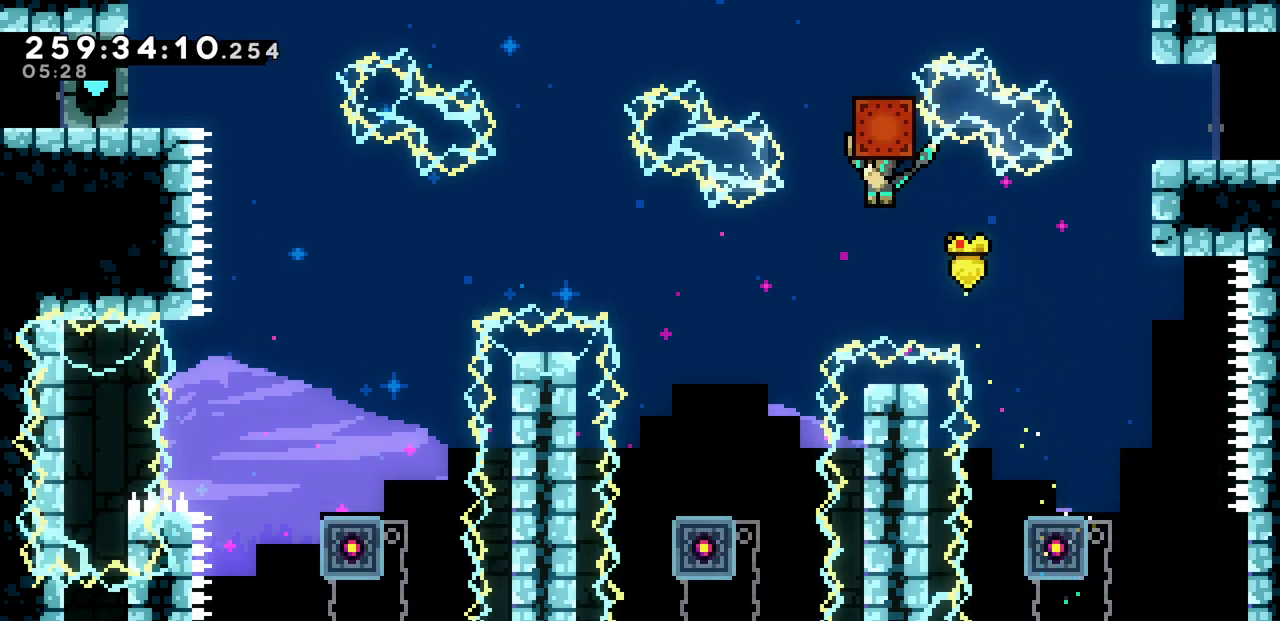
{"keys": ["left", "x"], "events": [[233, "z", "up"]]}